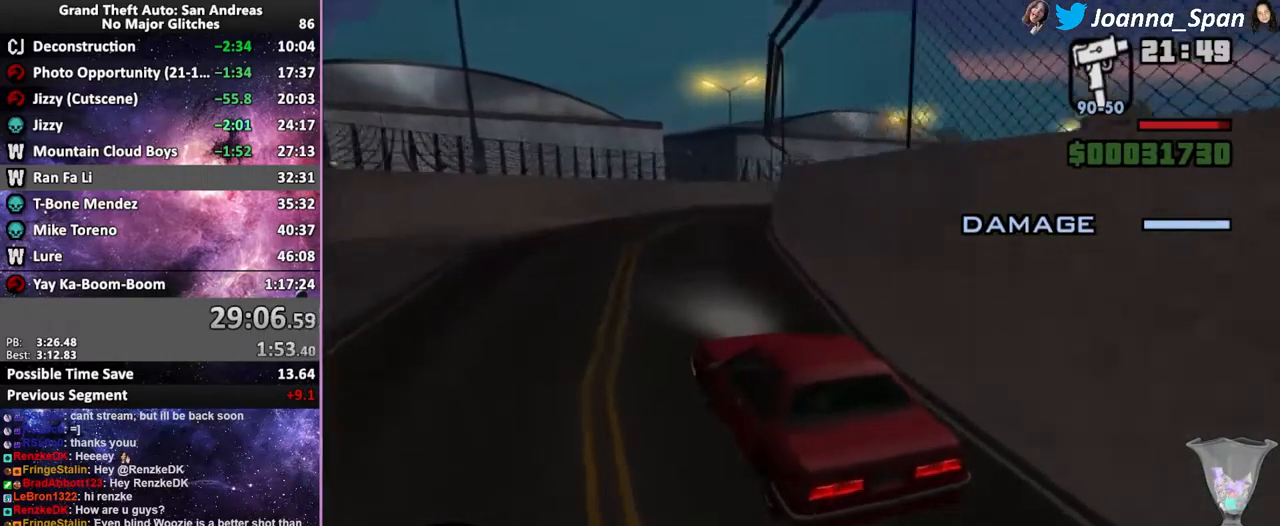
Gameplay with keyboard and mouse; each line is a JSON object with the keys and mouse buttons held at the frame after it. "events" lists presses ("down") and releases ("up") of ".", "/", "0", "1", "2", "3", "4", "5", "6", "7", "8", "9", "a", "alt_l", "alt_r", "b", "backslash", "backspace", "c", "caps_lock", "comma", "ctrl_l", "ctrl_r", "d", "down", "e", "equals", "escape", "f", "f1", "f10", "f11", "f12", "f2", "f3", "f4", "f6", "f7", "f8", "f9", "g", "h", "i", "j", "k", "l", "lbracket", "left", "m", "minus", "n", "o", "p", "q", "quote", "r", "rbracket", "return", "right", "s", "semicolon", "shift_l", "shift_r", "space", "super", "t", "tab", "tilde", "u", "up", "v", "w", "x", "y", "z", "mouse_left", "mouse_wheel", "mouse_right", "mouse_mb4" and "mouse_mb5" between this image and that frame as [ms after this image, input, new state], when the widget could be followed in between. "mouse_left", "mouse_wheel", "mouse_right", "mouse_mb4", "mouse_mb5" = the "left", "wheel", "right", "mb4", "mb5" buttons of the "mouse" list. No other keys are recorded. "wheel" means that the mouse wheel is clicked or scrolled. Not read: f5 mouse_move.
{"keys": ["w"], "mouse": [], "events": [[17, "d", "up"], [17, "f8", "up"], [217, "d", "down"], [217, "f8", "down"], [333, "d", "up"], [333, "f8", "up"]]}
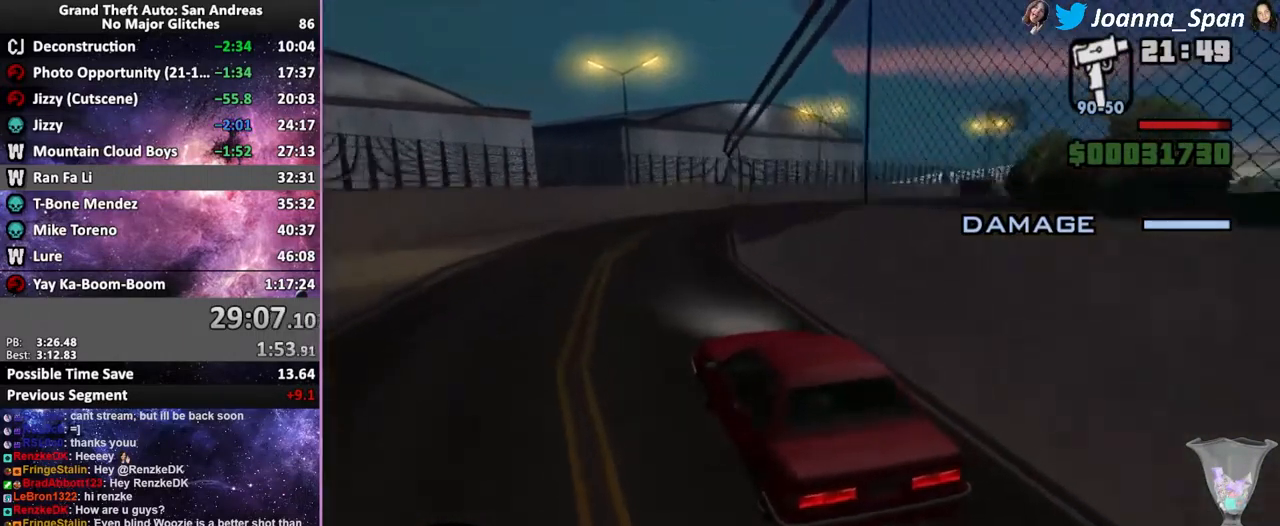
{"keys": ["w"], "mouse": [], "events": [[150, "d", "down"], [150, "f8", "down"], [267, "d", "up"], [267, "f8", "up"]]}
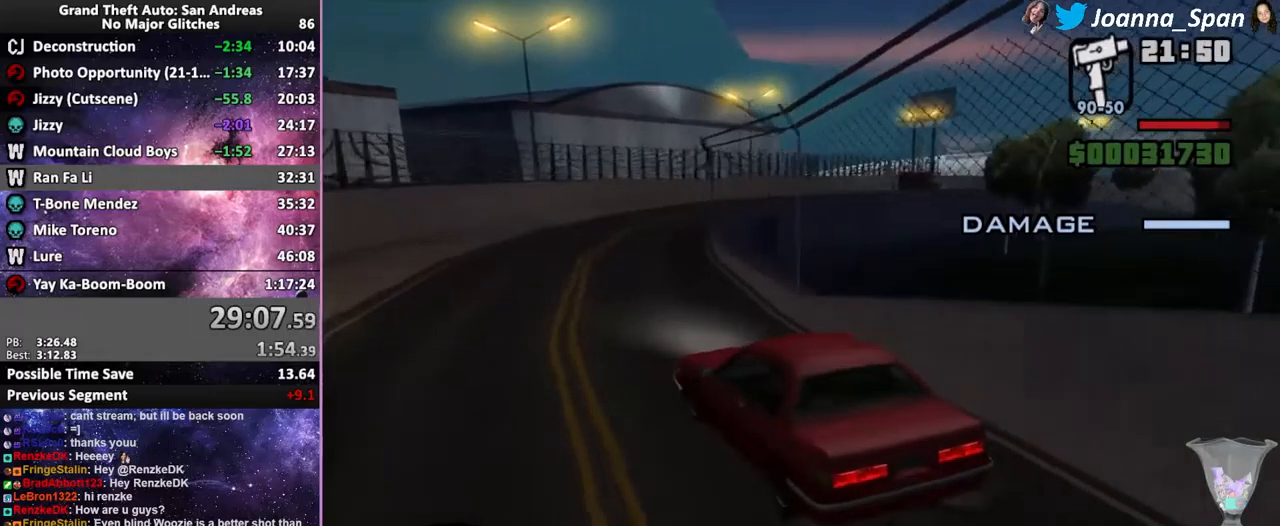
{"keys": ["w"], "mouse": [], "events": [[167, "d", "down"], [167, "f8", "down"], [350, "d", "up"], [350, "f8", "up"]]}
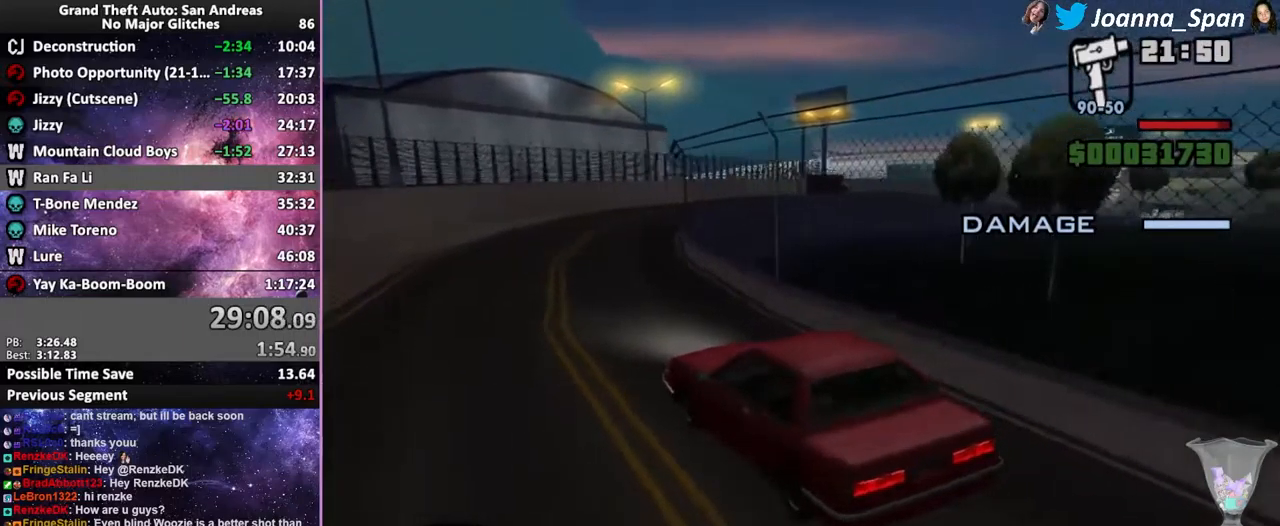
{"keys": ["w"], "mouse": [], "events": [[167, "d", "down"], [167, "f8", "down"], [334, "d", "up"], [334, "f8", "up"]]}
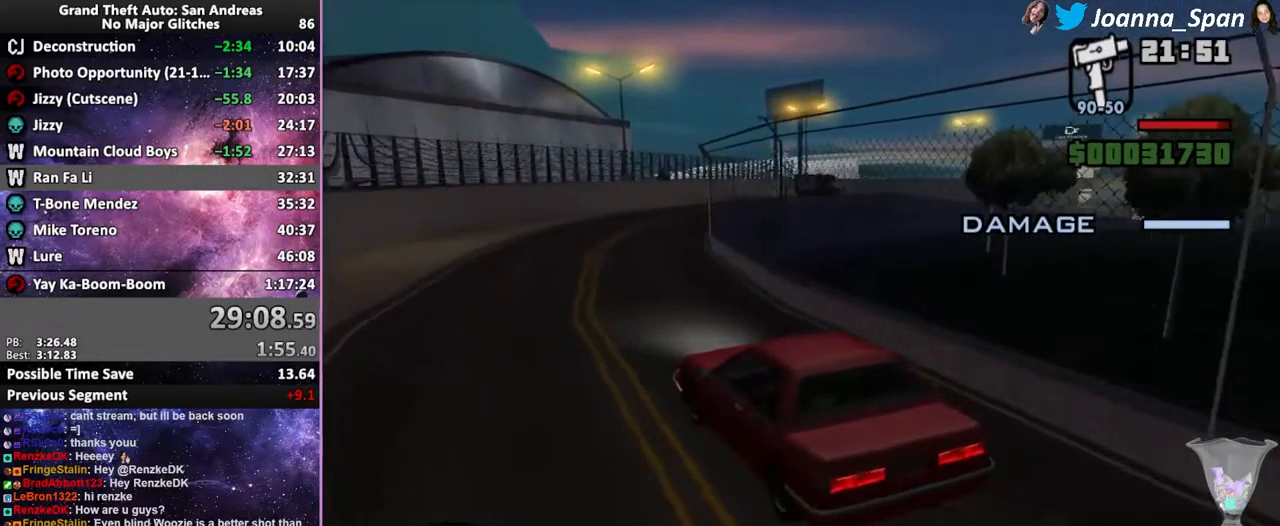
{"keys": ["w"], "mouse": [], "events": [[150, "d", "down"], [150, "f8", "down"], [317, "d", "up"], [317, "f8", "up"]]}
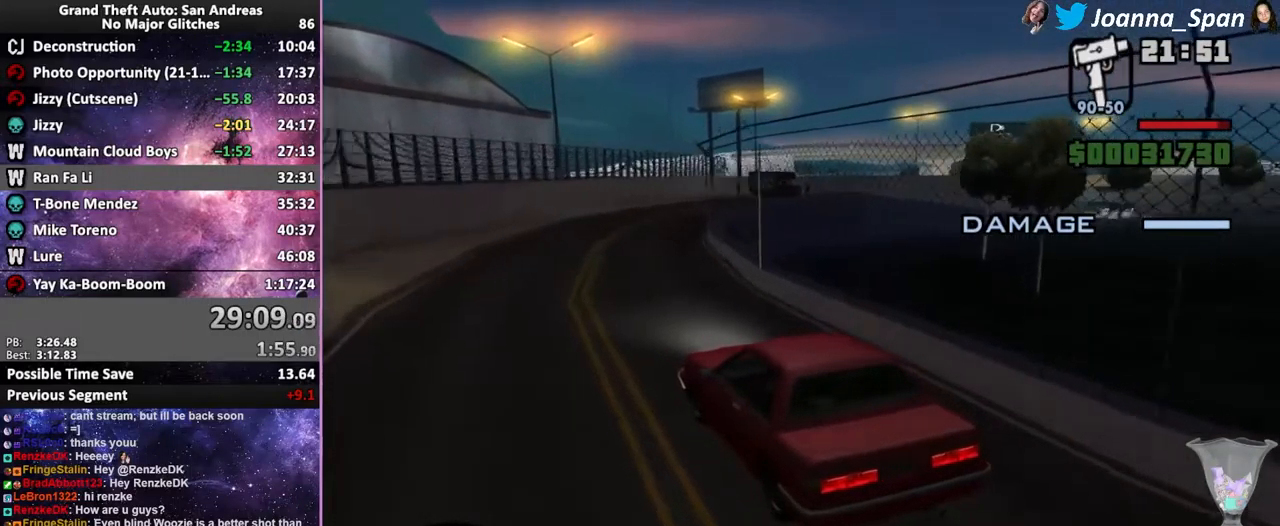
{"keys": ["w"], "mouse": [], "events": [[317, "d", "down"], [317, "f8", "down"], [467, "d", "up"], [467, "f8", "up"]]}
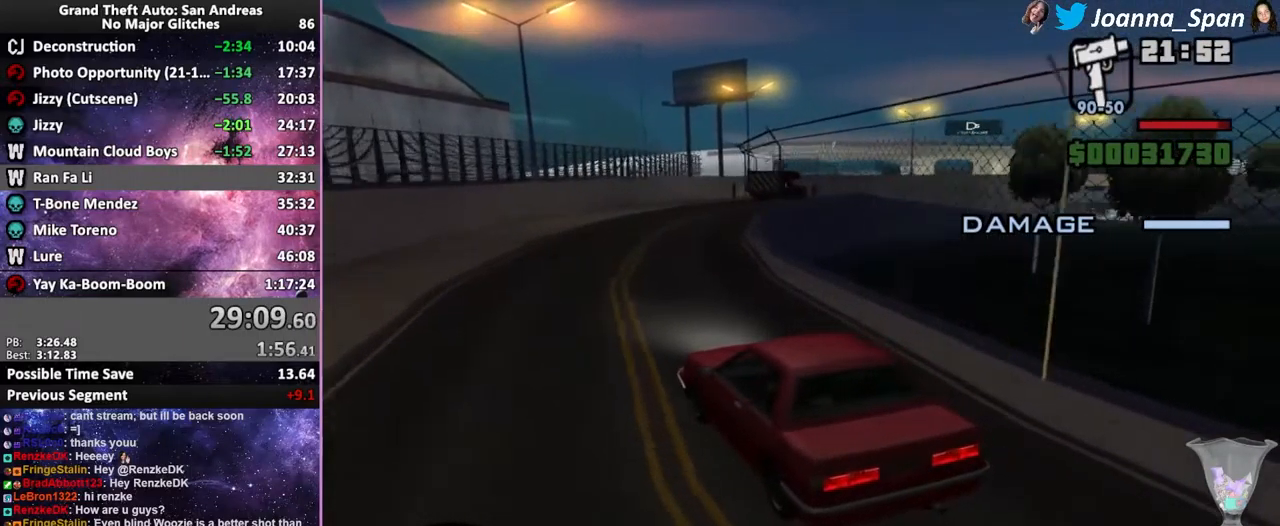
{"keys": ["w"], "mouse": [], "events": [[300, "d", "down"], [300, "f8", "down"], [434, "d", "up"], [434, "f8", "up"]]}
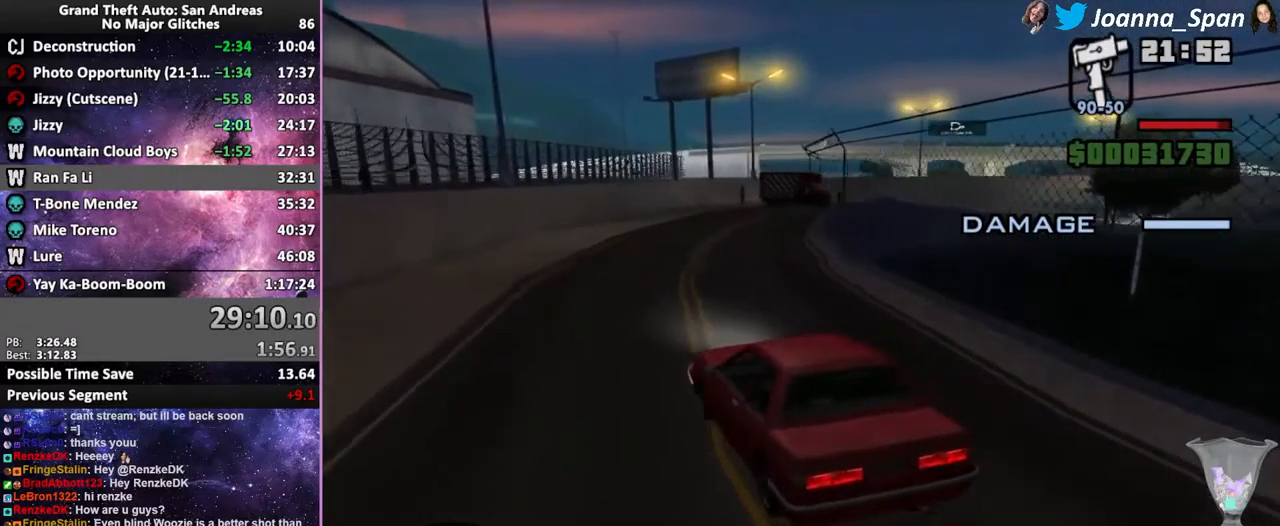
{"keys": ["w"], "mouse": [], "events": [[350, "d", "down"], [350, "f8", "down"], [500, "d", "up"], [500, "f8", "up"]]}
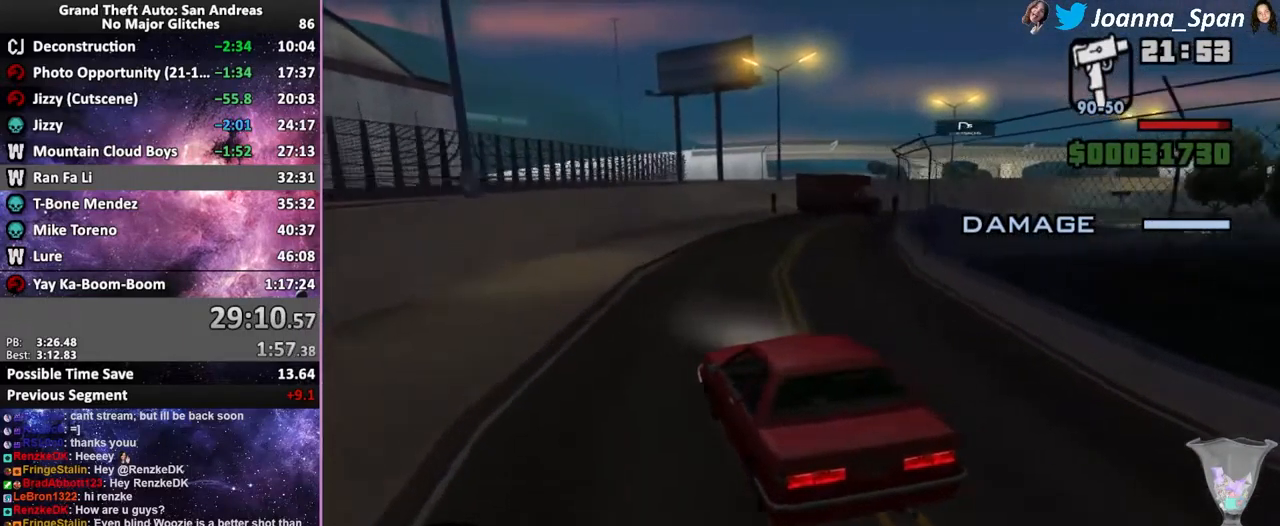
{"keys": ["w"], "mouse": [], "events": [[250, "d", "down"], [250, "f8", "down"], [434, "d", "up"], [434, "f8", "up"]]}
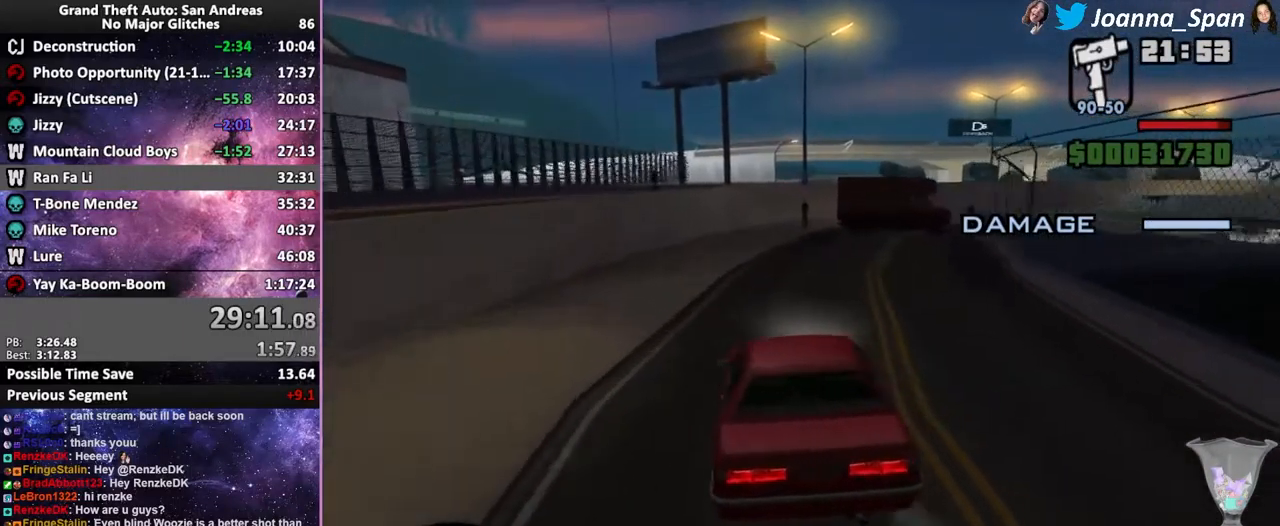
{"keys": ["a", "f7", "w"], "mouse": [], "events": [[467, "a", "down"], [467, "f7", "down"]]}
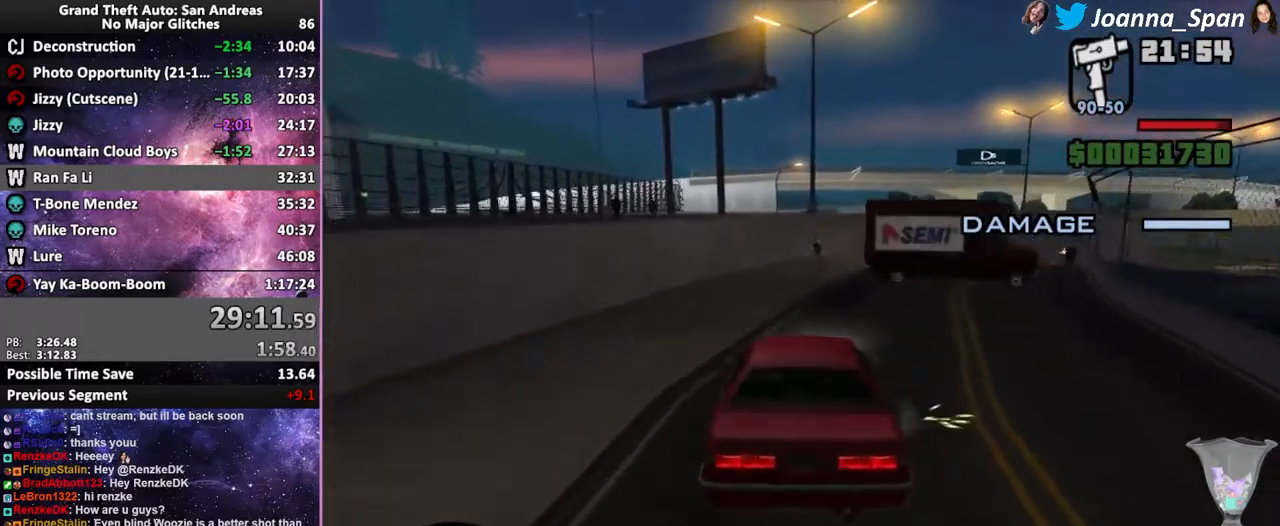
{"keys": ["d", "f8", "w"], "mouse": [], "events": [[67, "a", "up"], [67, "f7", "up"], [200, "tab", "down"], [300, "d", "down"], [300, "f8", "down"], [417, "tab", "up"]]}
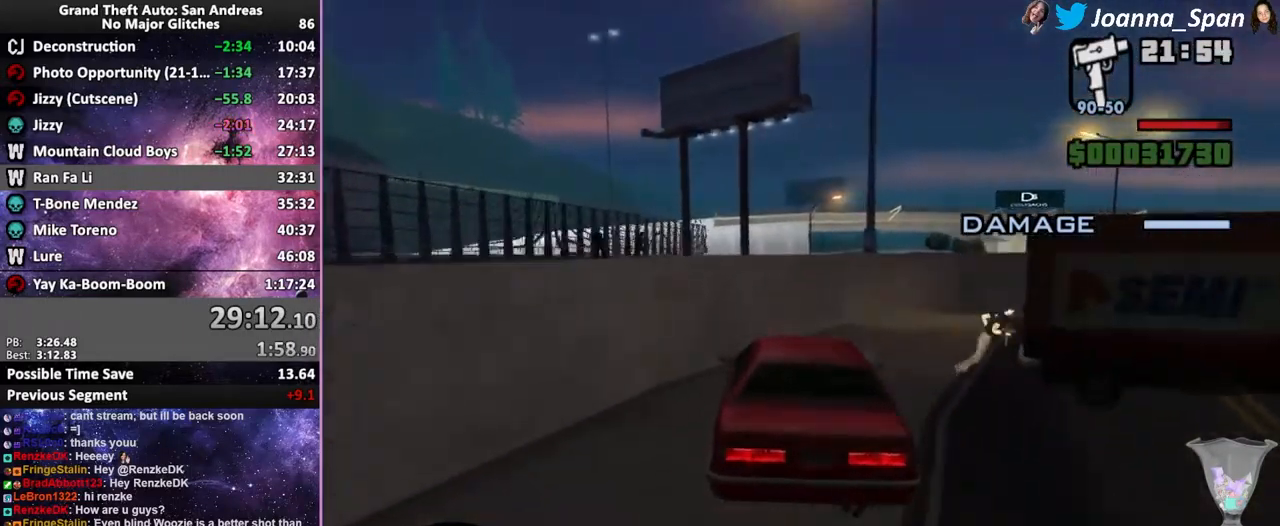
{"keys": ["d", "f8", "w"], "mouse": [], "events": []}
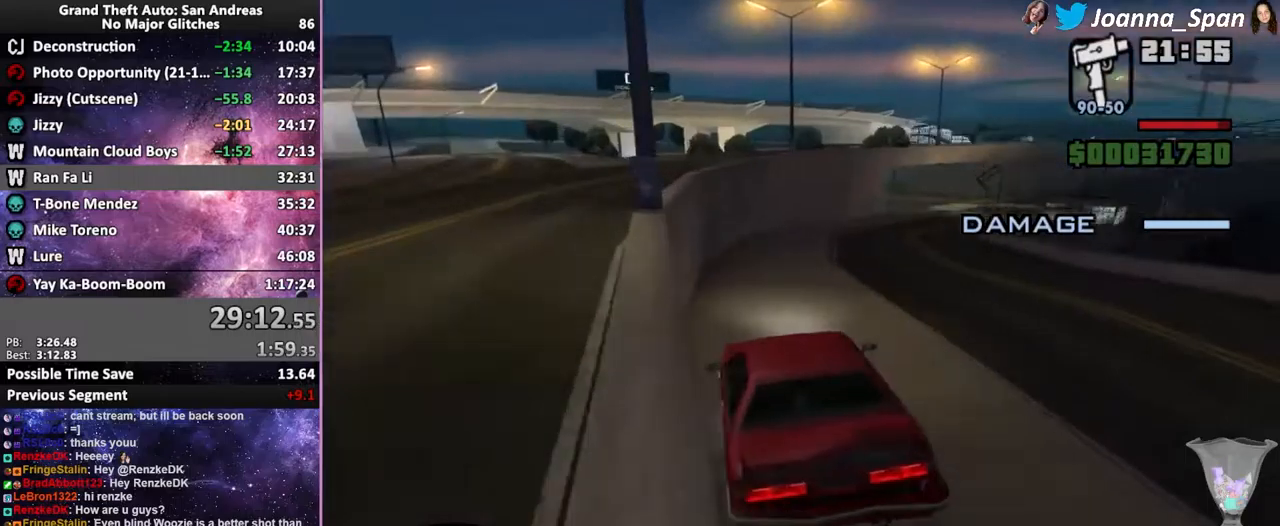
{"keys": ["w"], "mouse": [], "events": [[50, "d", "up"], [50, "f8", "up"], [350, "d", "down"], [350, "f8", "down"], [500, "d", "up"], [500, "f8", "up"]]}
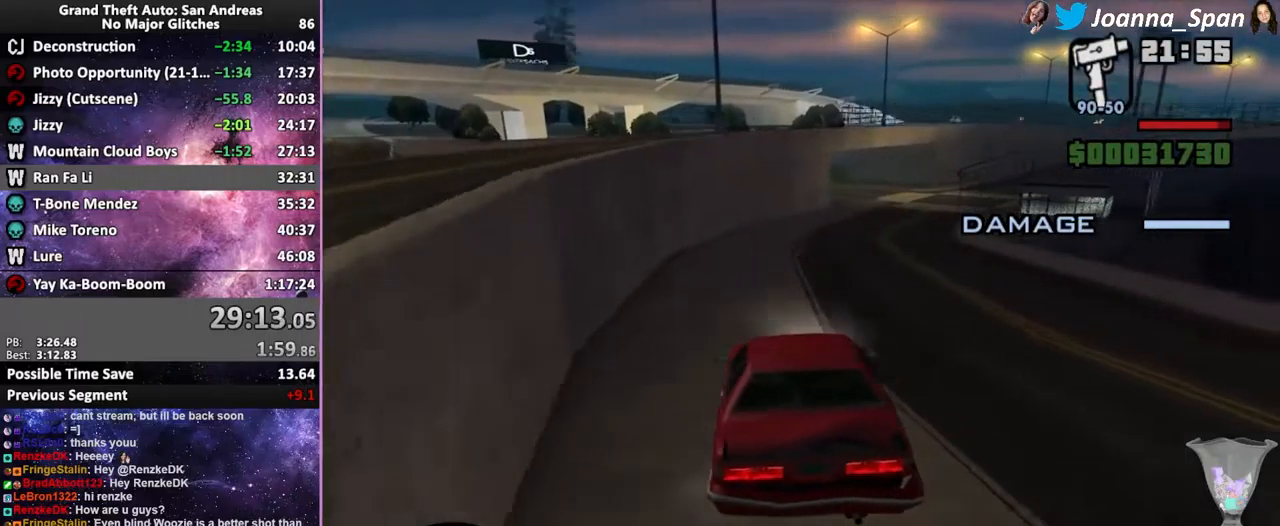
{"keys": ["w"], "mouse": [], "events": [[117, "d", "down"], [117, "f8", "down"], [333, "d", "up"], [333, "f8", "up"]]}
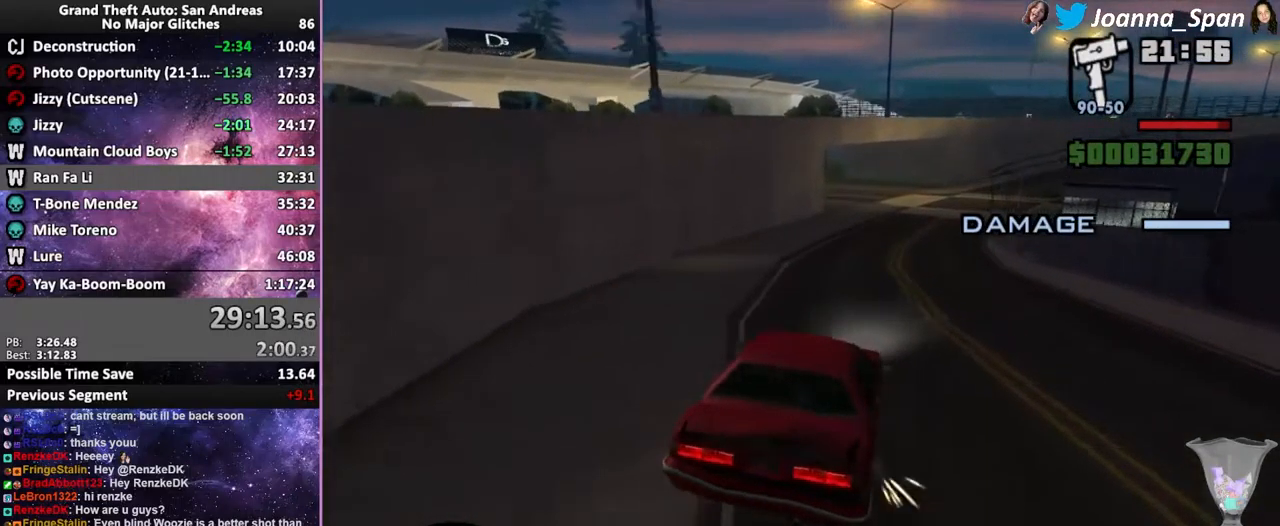
{"keys": ["w"], "mouse": [], "events": []}
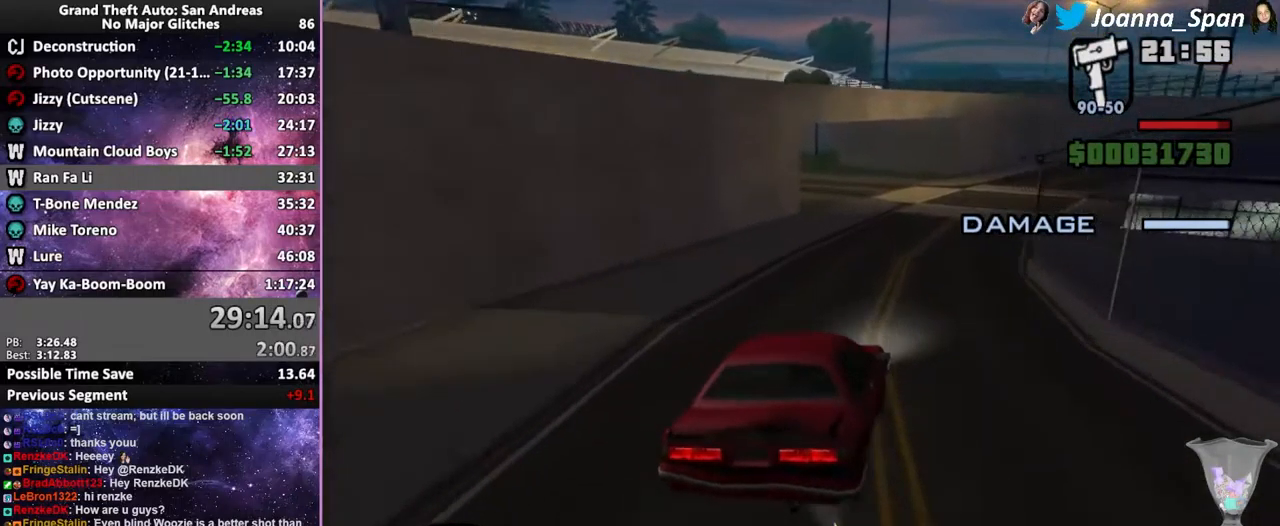
{"keys": [], "mouse": [], "events": [[333, "a", "down"], [333, "f7", "down"], [467, "w", "up"], [483, "a", "up"], [483, "f7", "up"]]}
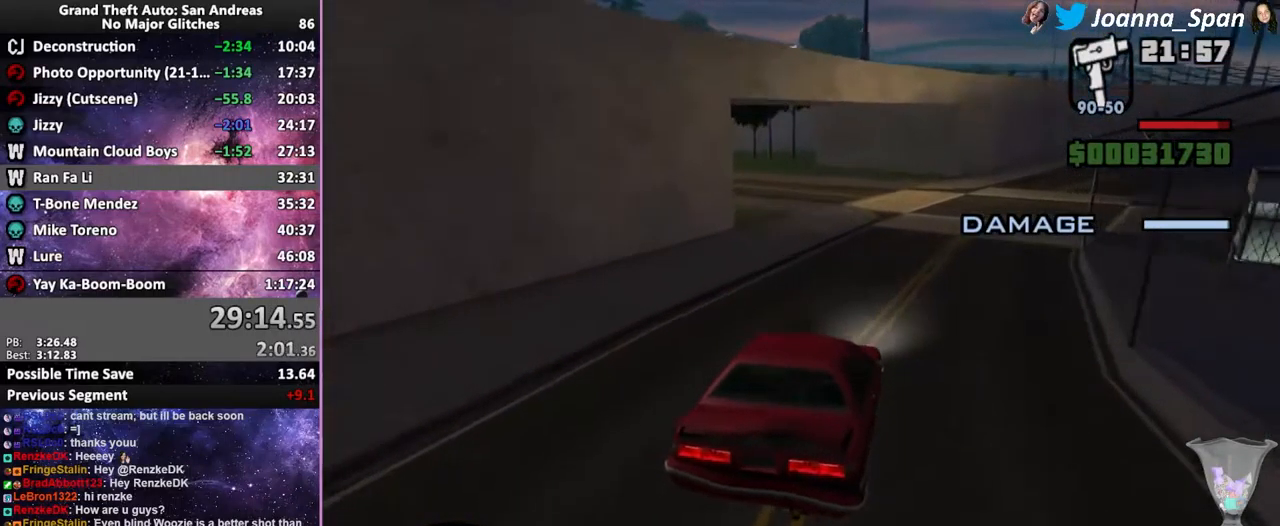
{"keys": ["a", "f7"], "mouse": [], "events": [[117, "a", "down"], [117, "f7", "down"], [217, "a", "up"], [217, "f7", "up"], [317, "a", "down"], [317, "f7", "down"]]}
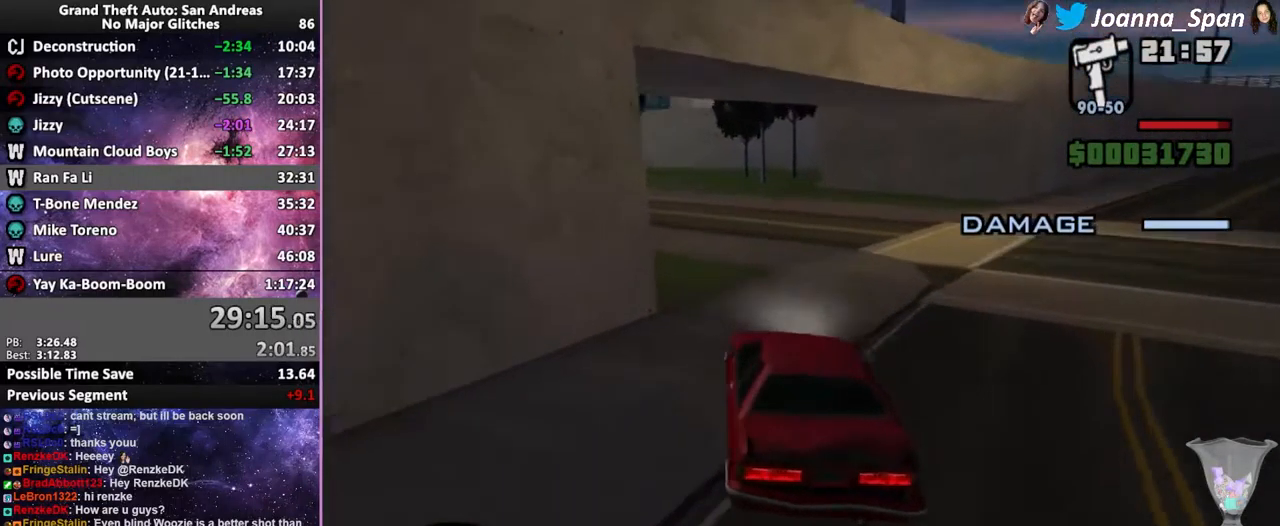
{"keys": ["a", "f7", "w"], "mouse": [], "events": [[17, "w", "down"], [50, "a", "up"], [50, "f7", "up"], [167, "a", "down"], [167, "f7", "down"]]}
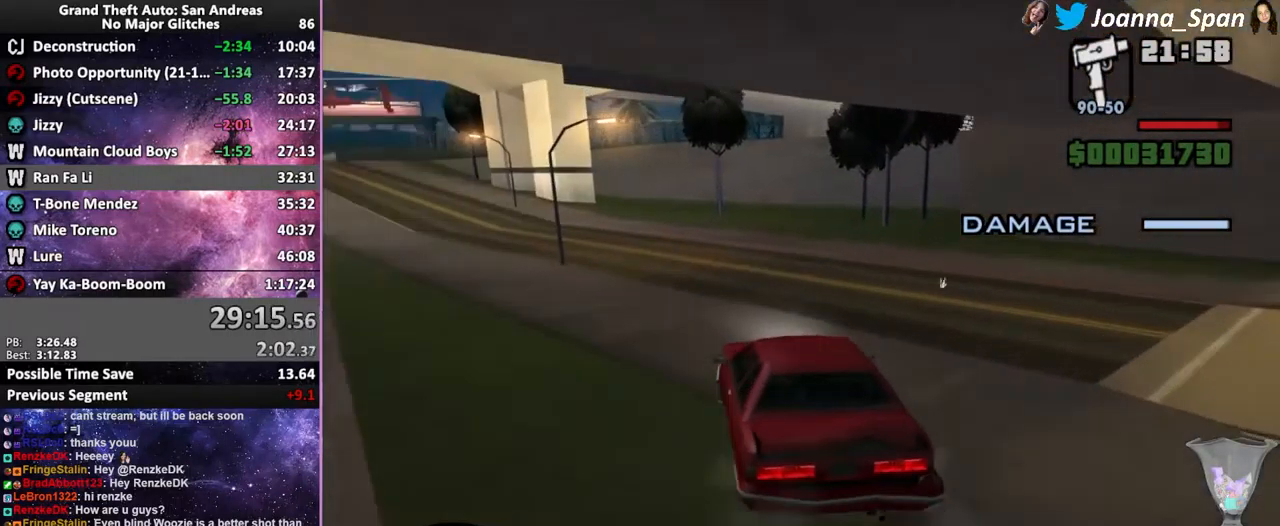
{"keys": ["d", "f8", "w"], "mouse": [], "events": [[117, "a", "up"], [117, "f7", "up"], [250, "d", "down"], [250, "f8", "down"]]}
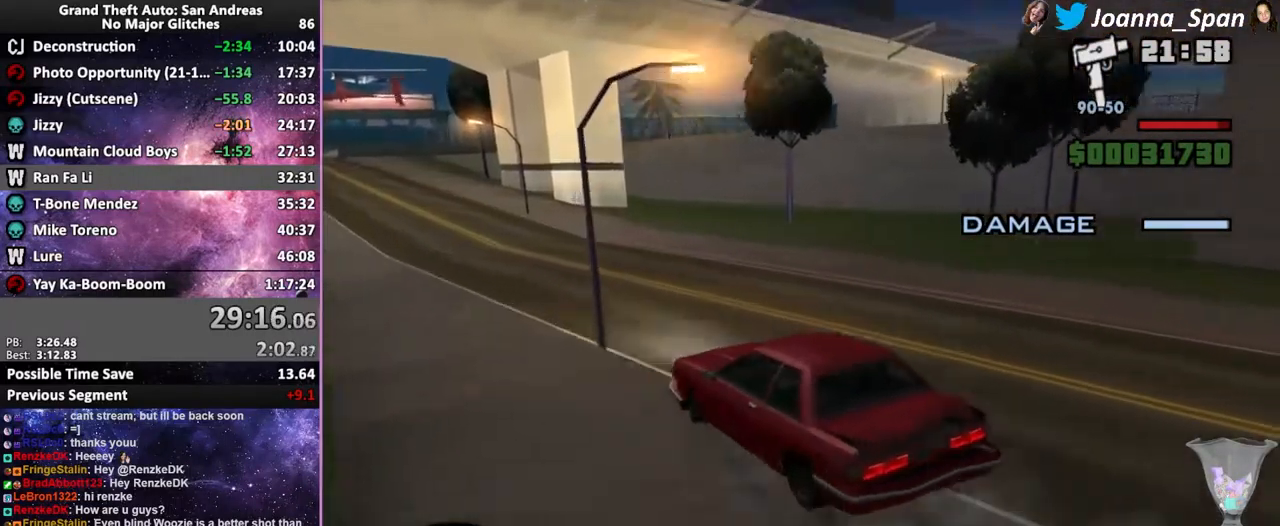
{"keys": ["w"], "mouse": [], "events": [[133, "a", "down"], [133, "f7", "down"], [167, "d", "up"], [167, "f8", "up"], [467, "a", "up"], [467, "f7", "up"]]}
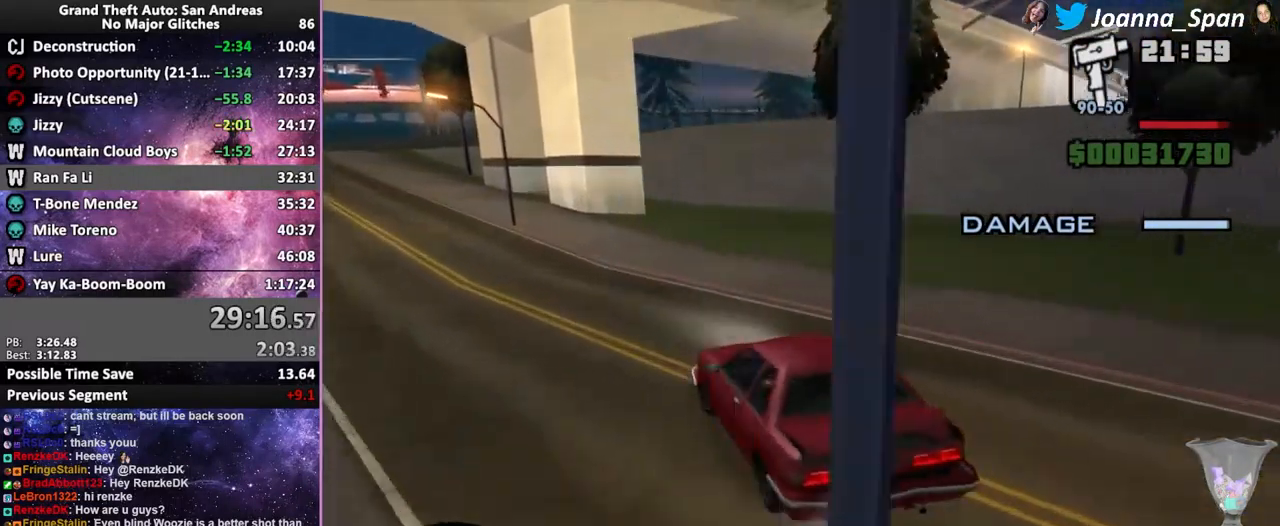
{"keys": ["w"], "mouse": [], "events": [[183, "a", "down"], [183, "f7", "down"], [417, "a", "up"], [417, "f7", "up"]]}
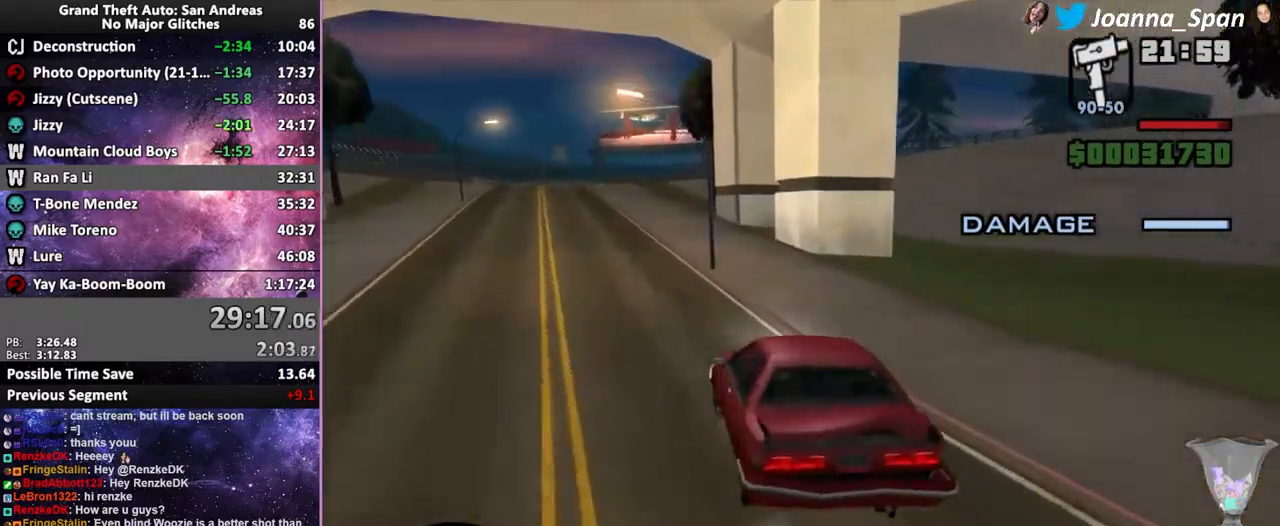
{"keys": ["d", "f8", "w"], "mouse": [], "events": [[133, "a", "down"], [133, "f7", "down"], [350, "a", "up"], [350, "f7", "up"], [483, "d", "down"], [483, "f8", "down"]]}
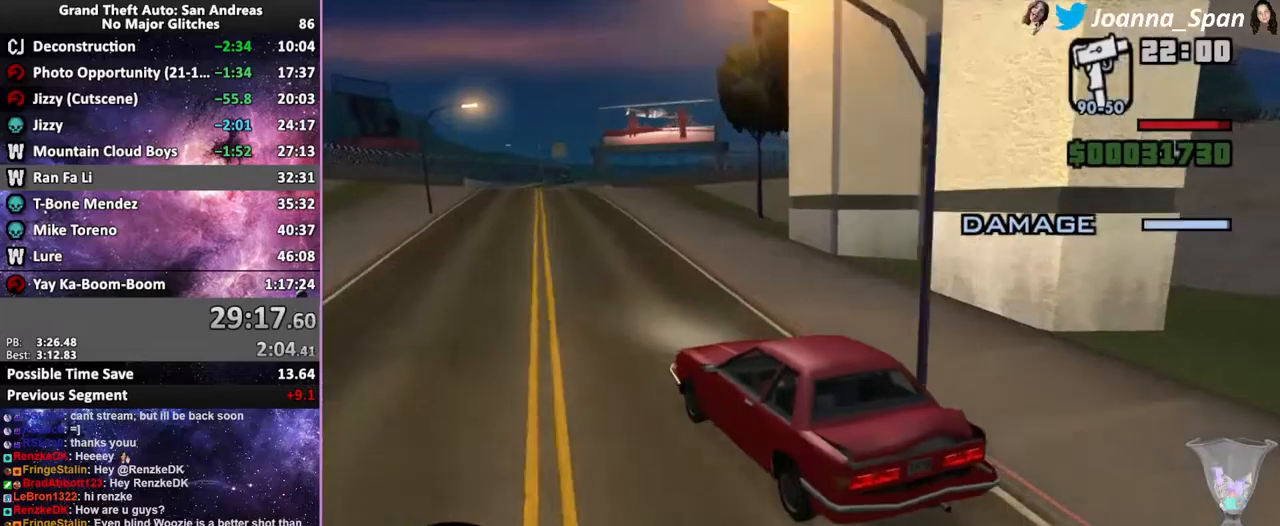
{"keys": ["w"], "mouse": [], "events": [[83, "d", "up"], [83, "f8", "up"]]}
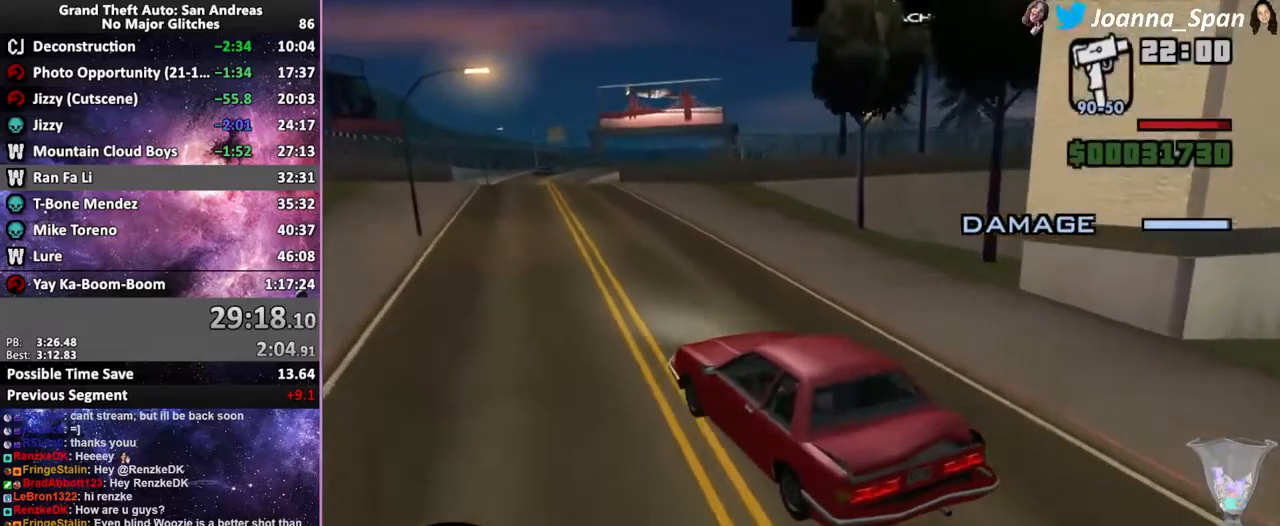
{"keys": ["d", "f8", "w"], "mouse": [], "events": [[17, "d", "down"], [17, "f8", "down"], [117, "d", "up"], [117, "f8", "up"], [450, "d", "down"], [450, "f8", "down"]]}
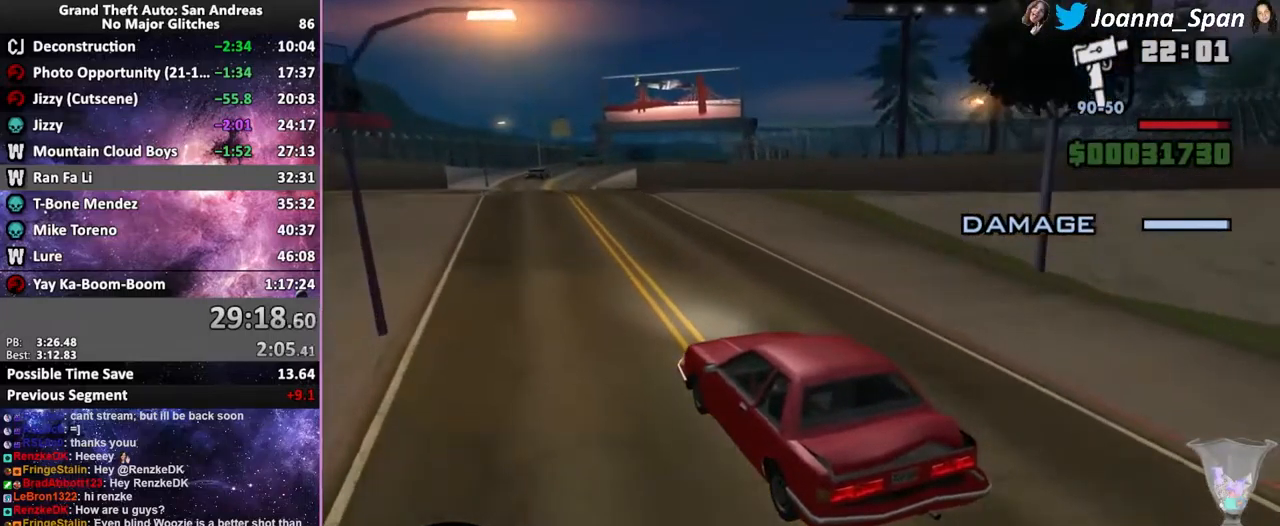
{"keys": ["w"], "mouse": [], "events": [[50, "d", "up"], [50, "f8", "up"]]}
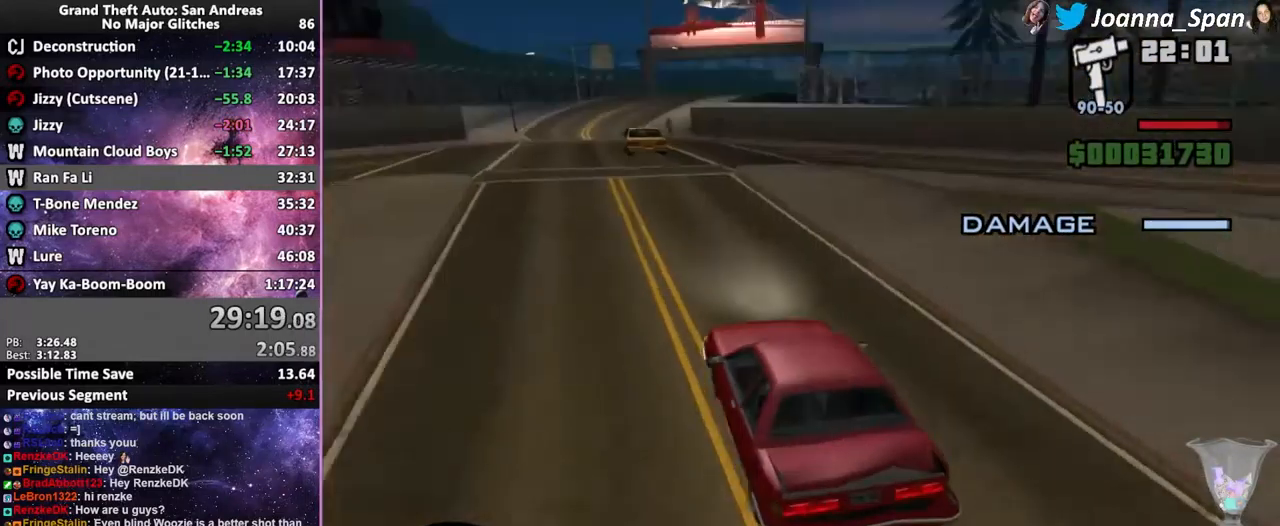
{"keys": ["w"], "mouse": [], "events": [[317, "a", "down"], [317, "f7", "down"], [433, "a", "up"], [433, "f7", "up"]]}
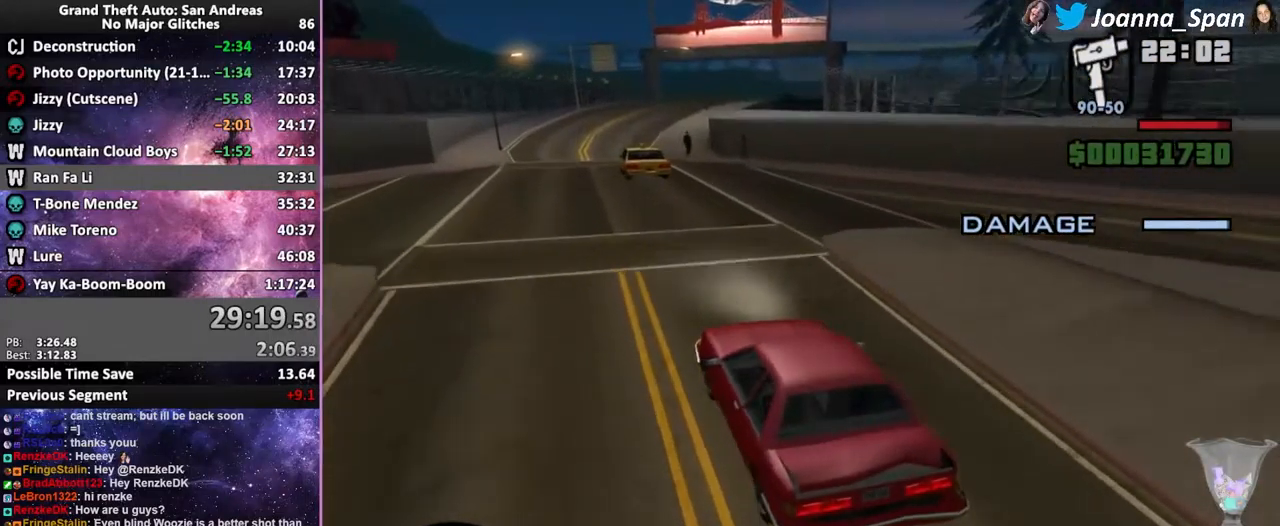
{"keys": ["w"], "mouse": [], "events": []}
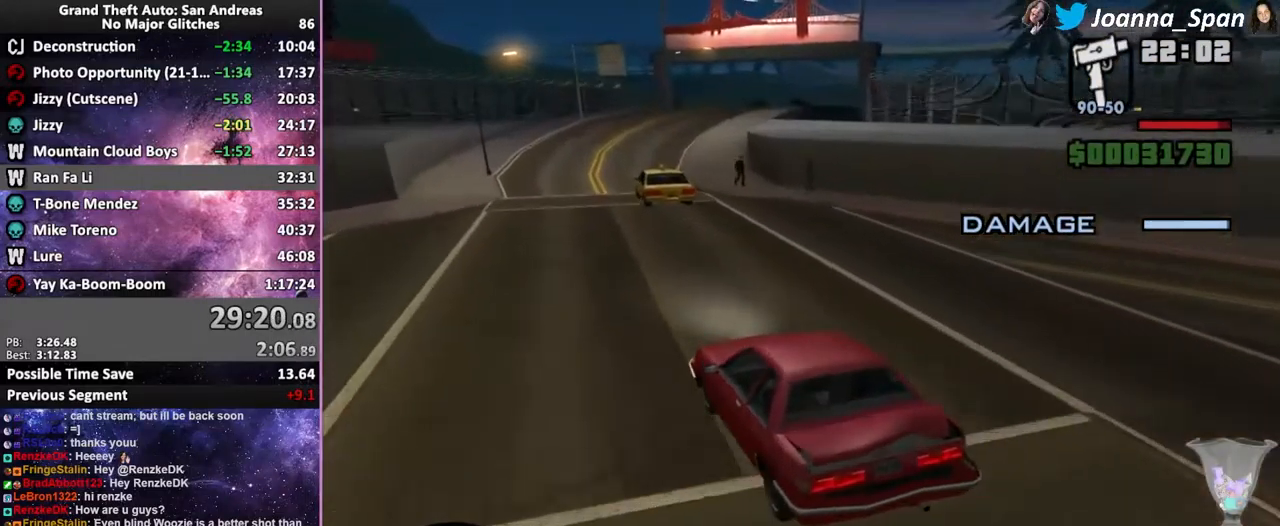
{"keys": ["w"], "mouse": [], "events": []}